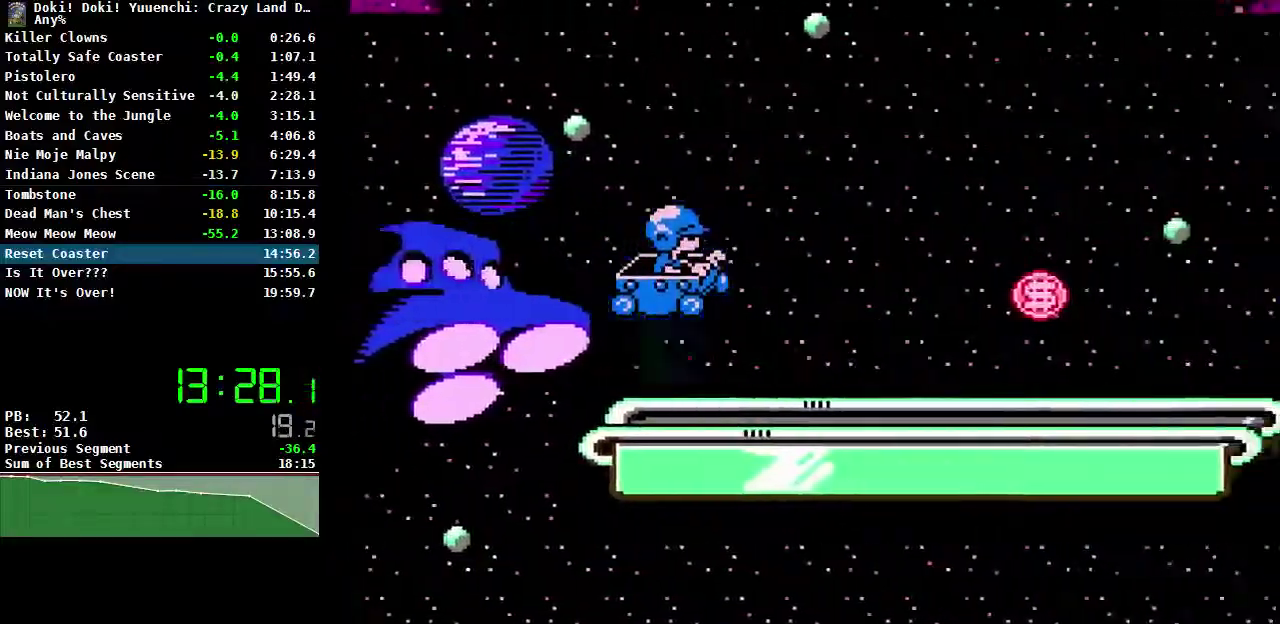
Gameplay with a controller (Nintendo layout); each line is a JSON object with the inputs held at the frame after it. "events" lists button and stick changes between this image and that frame as [ms after this image, input, new state], when the widget could be followed in between. Not read: L3 R3.
{"buttons": ["B"], "events": [[317, "A", "down"], [400, "A", "up"]]}
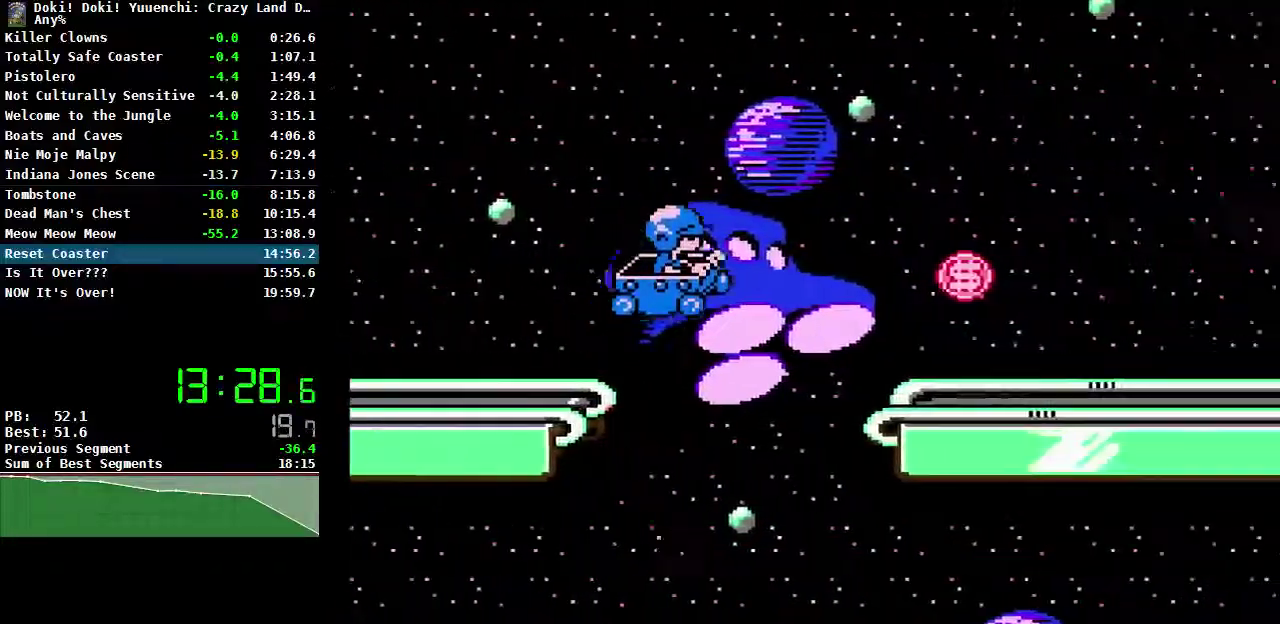
{"buttons": ["B"], "events": []}
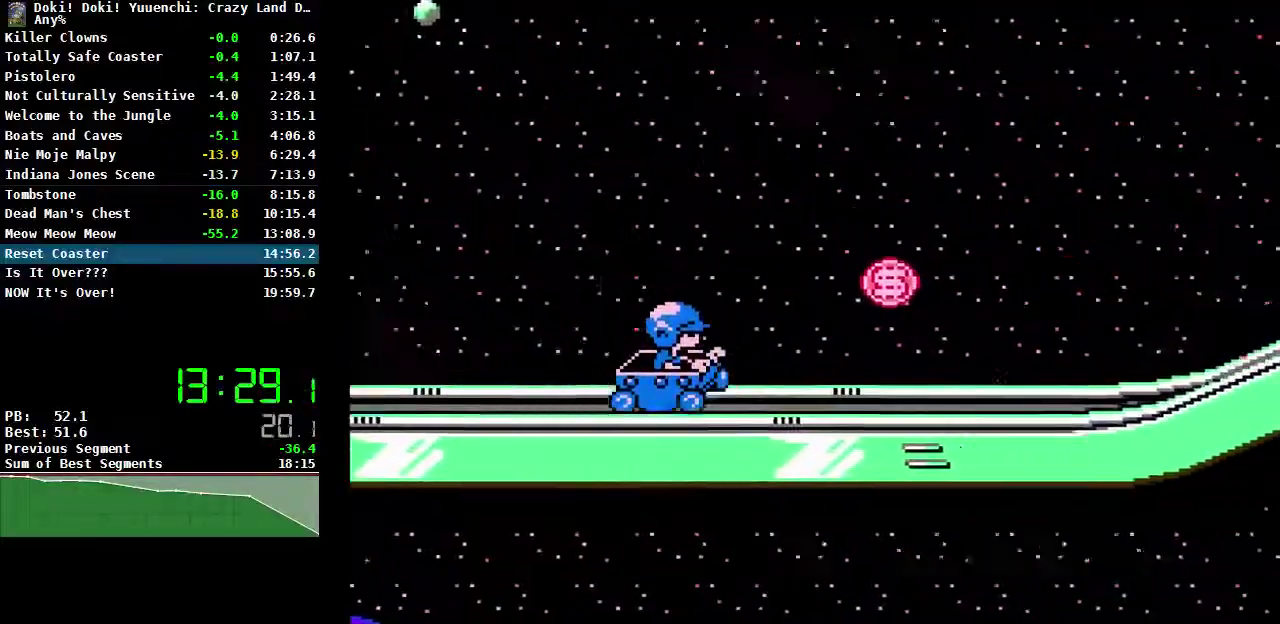
{"buttons": ["B"], "events": []}
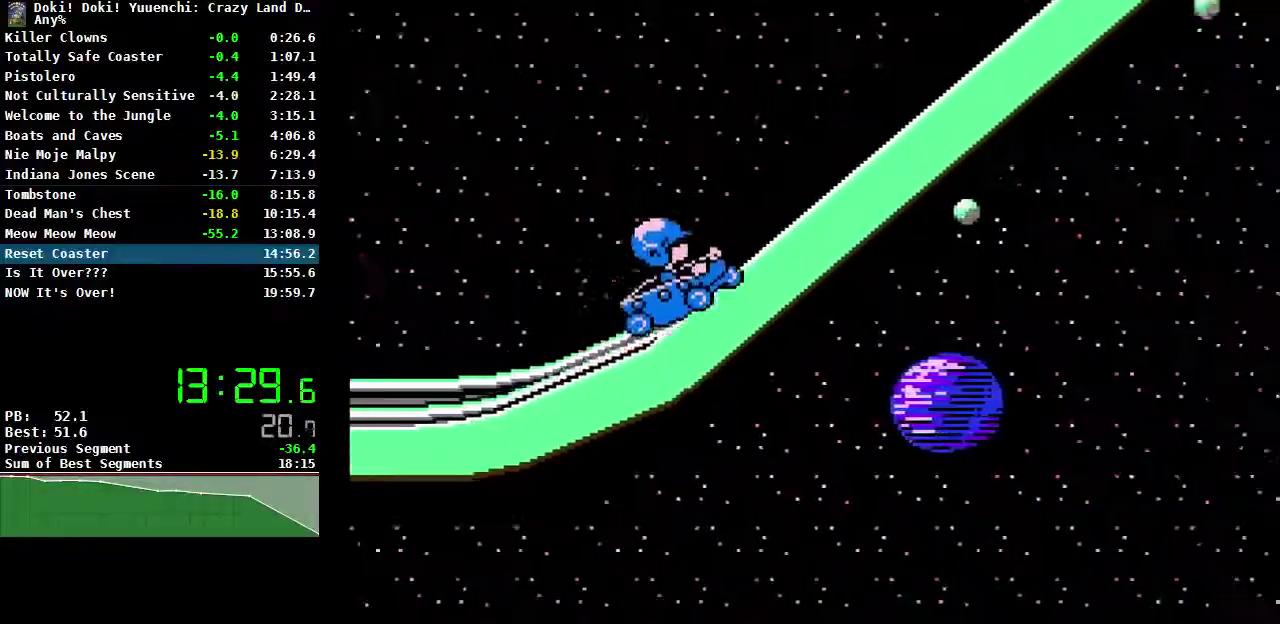
{"buttons": ["B"], "events": []}
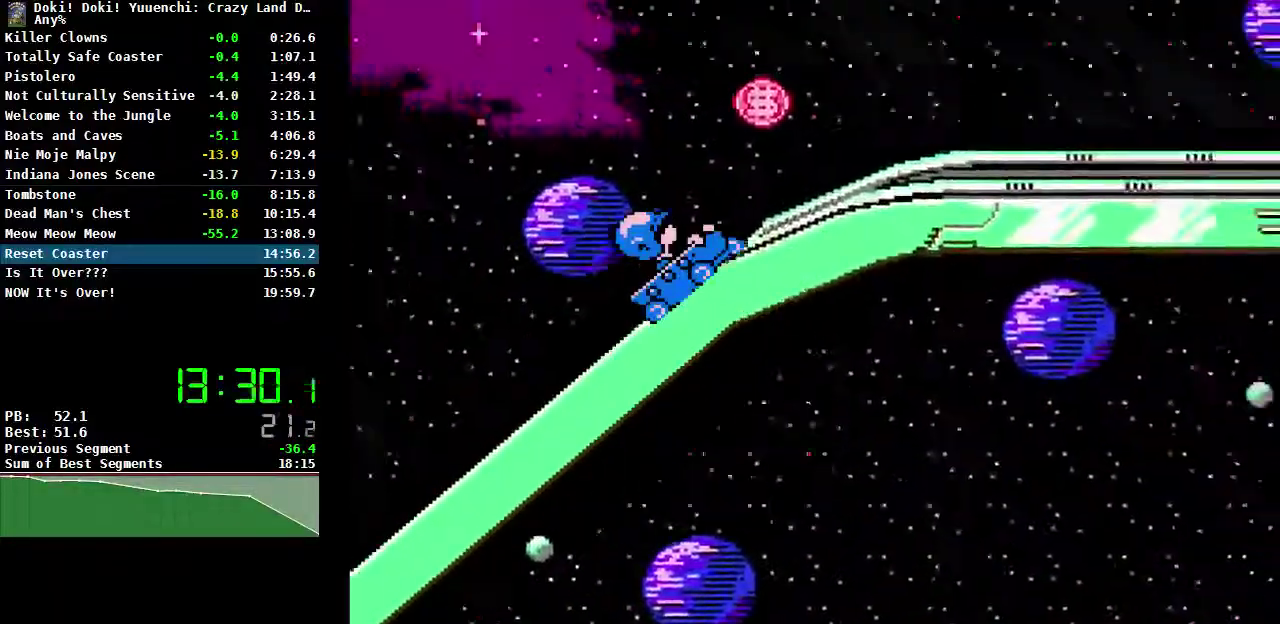
{"buttons": ["A", "B"], "events": [[350, "A", "down"]]}
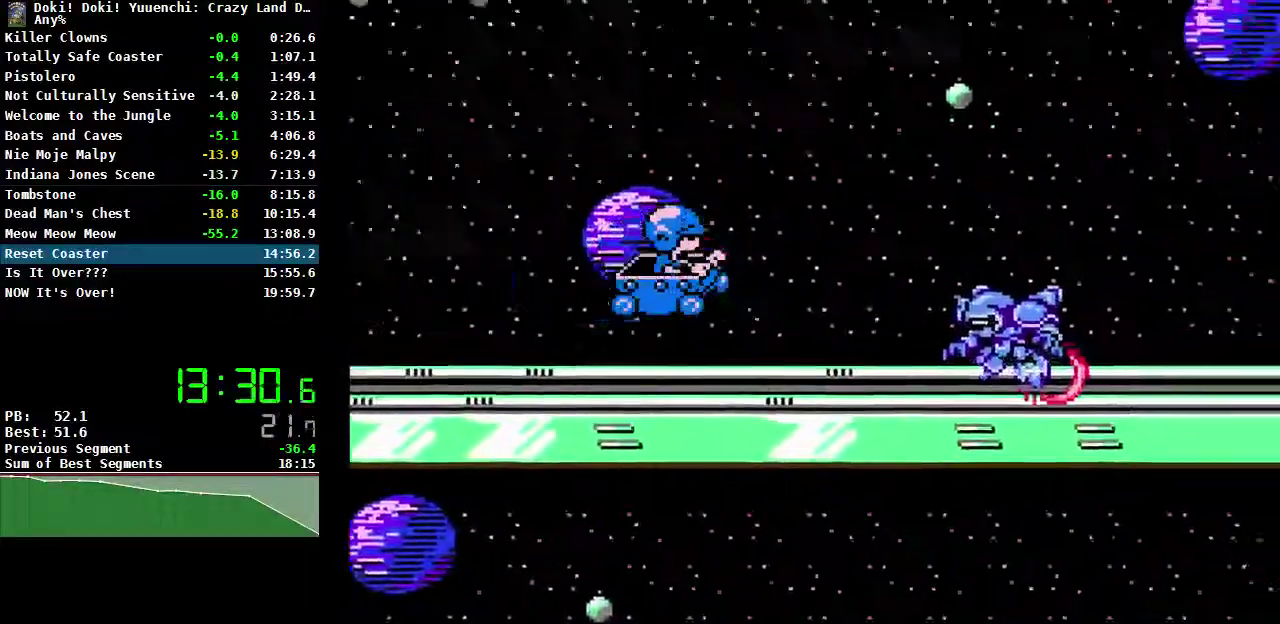
{"buttons": ["B"], "events": [[250, "A", "up"]]}
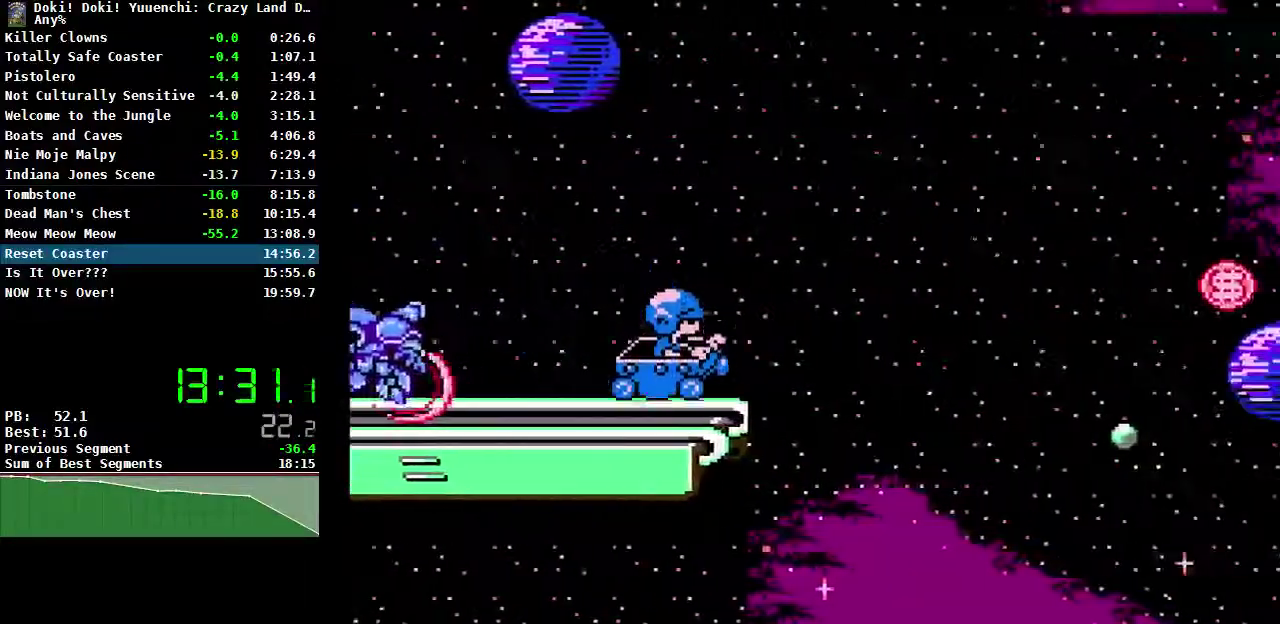
{"buttons": ["B"], "events": [[83, "A", "down"], [233, "A", "up"]]}
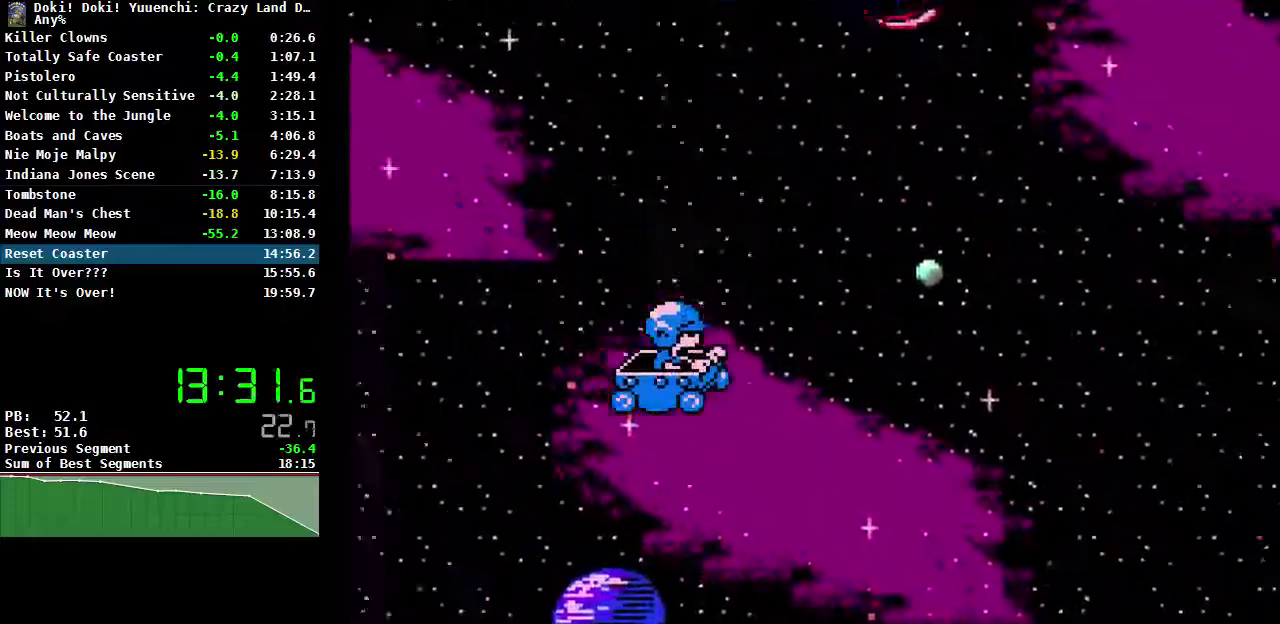
{"buttons": [], "events": [[183, "B", "up"]]}
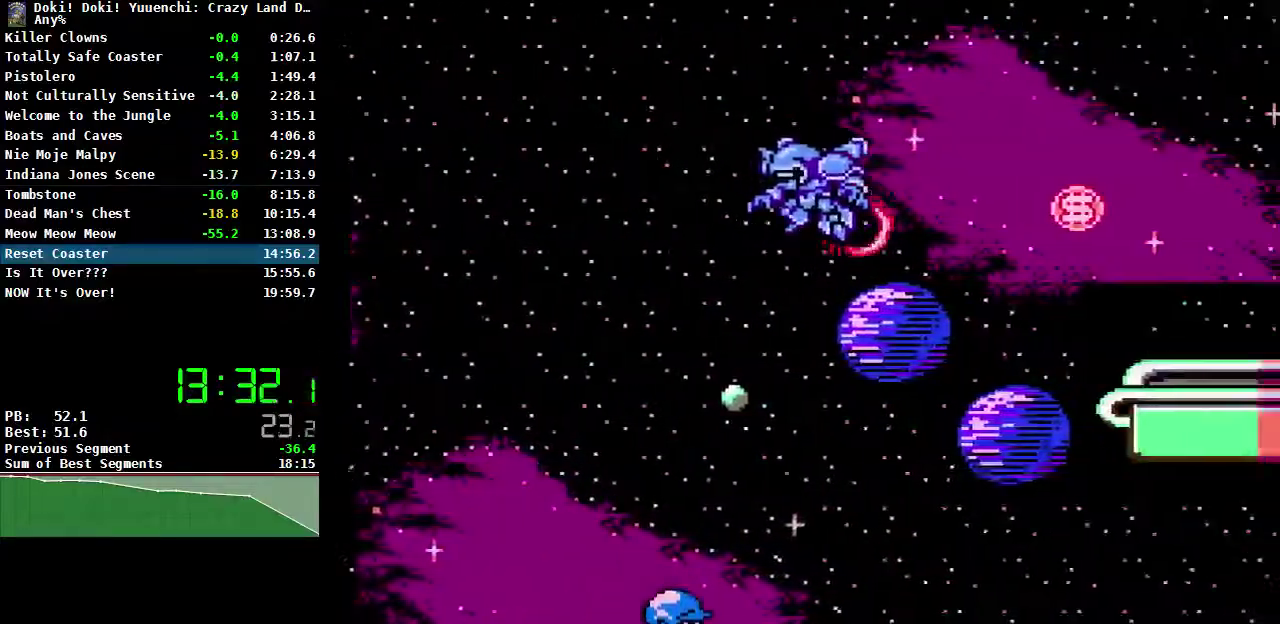
{"buttons": [], "events": []}
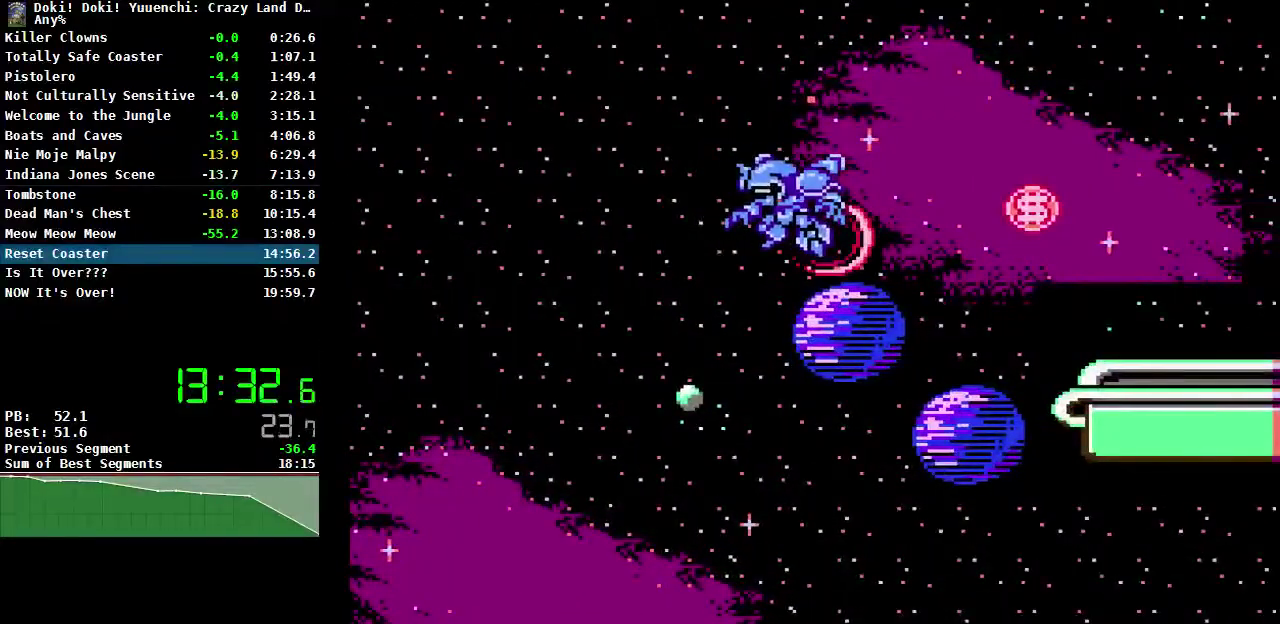
{"buttons": [], "events": []}
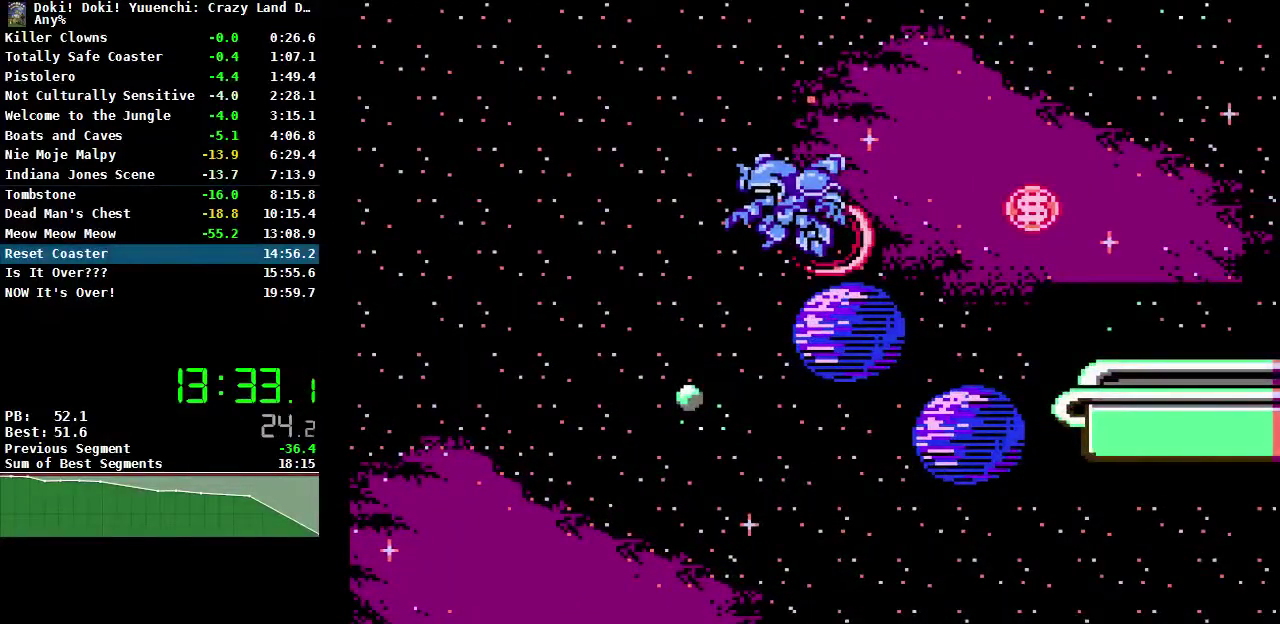
{"buttons": [], "events": []}
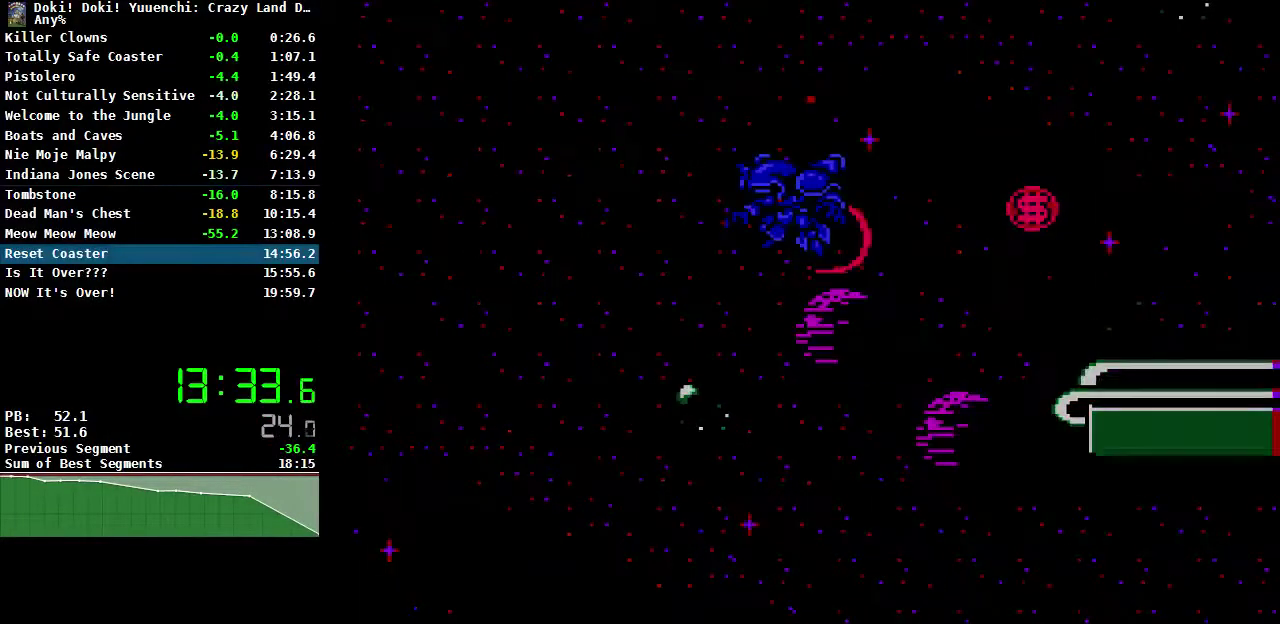
{"buttons": [], "events": [[333, "A", "down"], [450, "A", "up"]]}
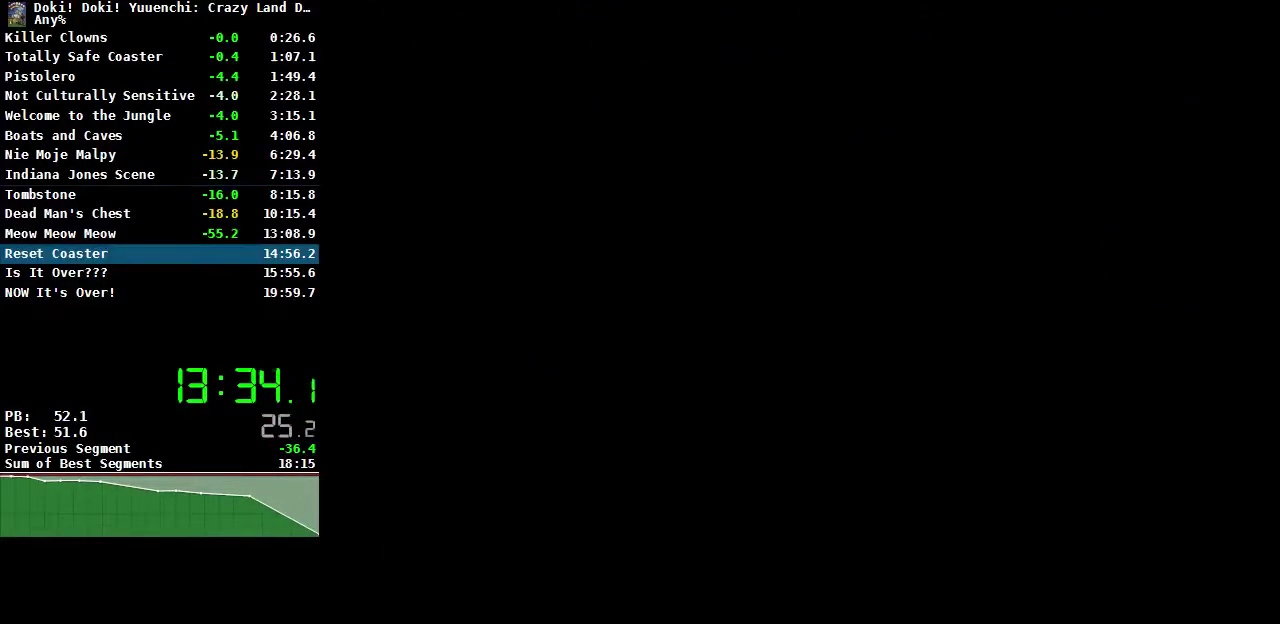
{"buttons": [], "events": [[217, "A", "down"], [300, "A", "up"], [383, "A", "down"], [467, "A", "up"]]}
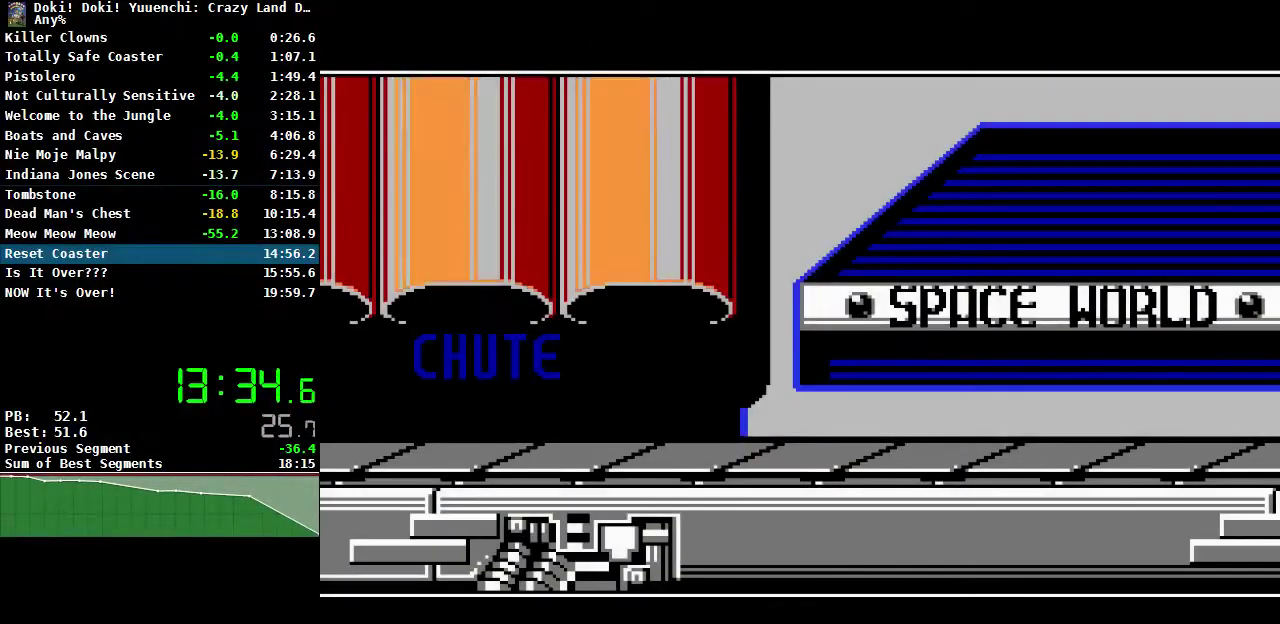
{"buttons": ["B"], "events": [[50, "A", "down"], [100, "A", "up"], [183, "A", "down"], [250, "A", "up"], [433, "B", "down"]]}
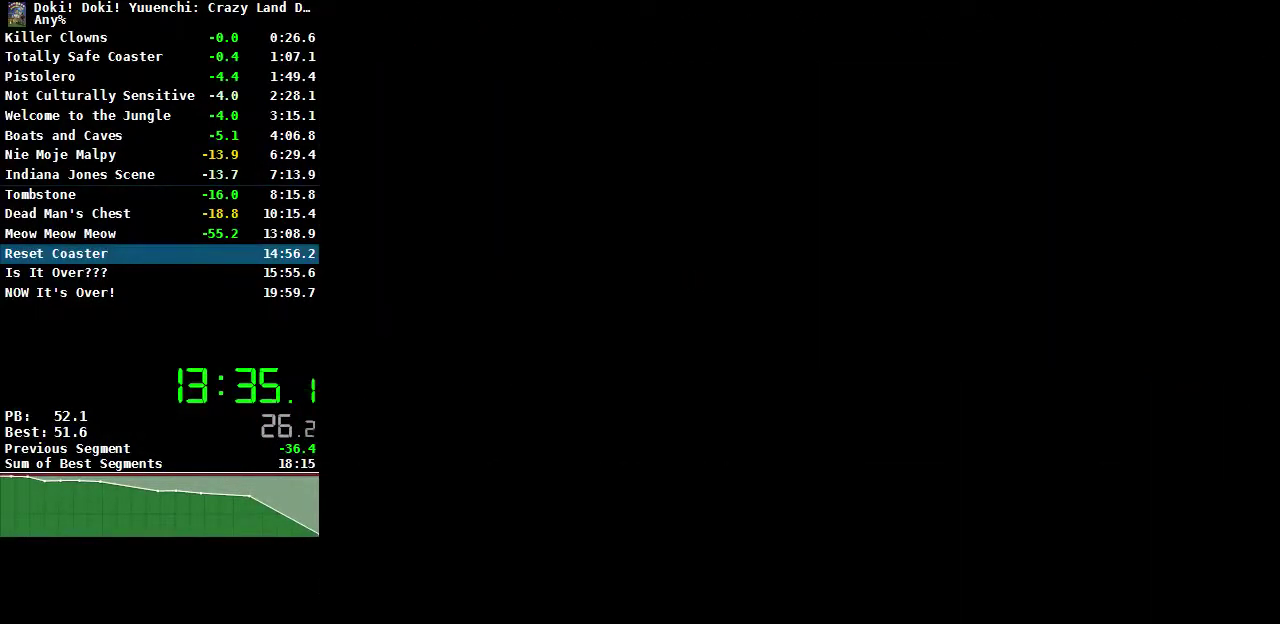
{"buttons": ["B"], "events": []}
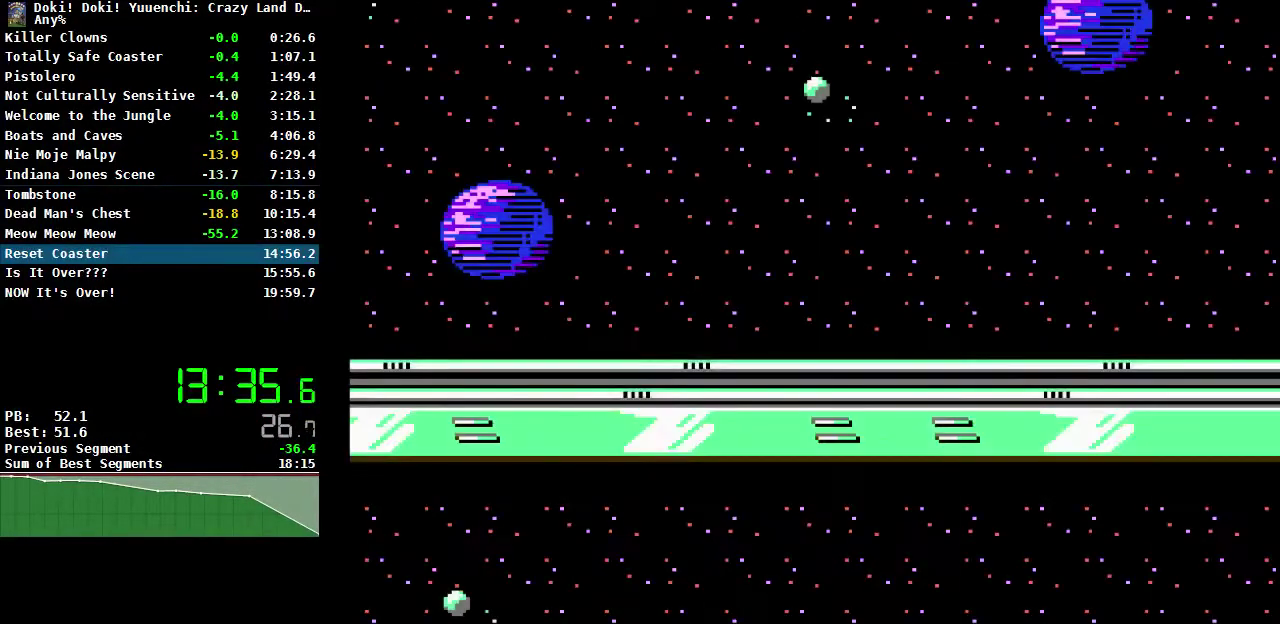
{"buttons": ["B"], "events": []}
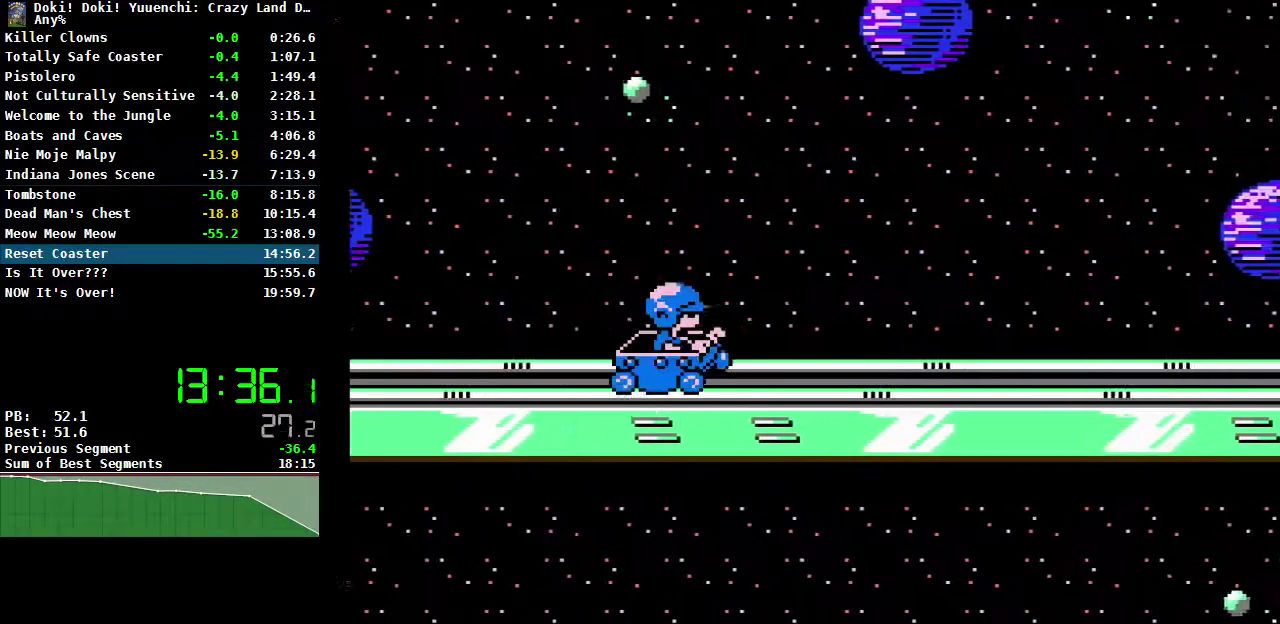
{"buttons": ["B"], "events": []}
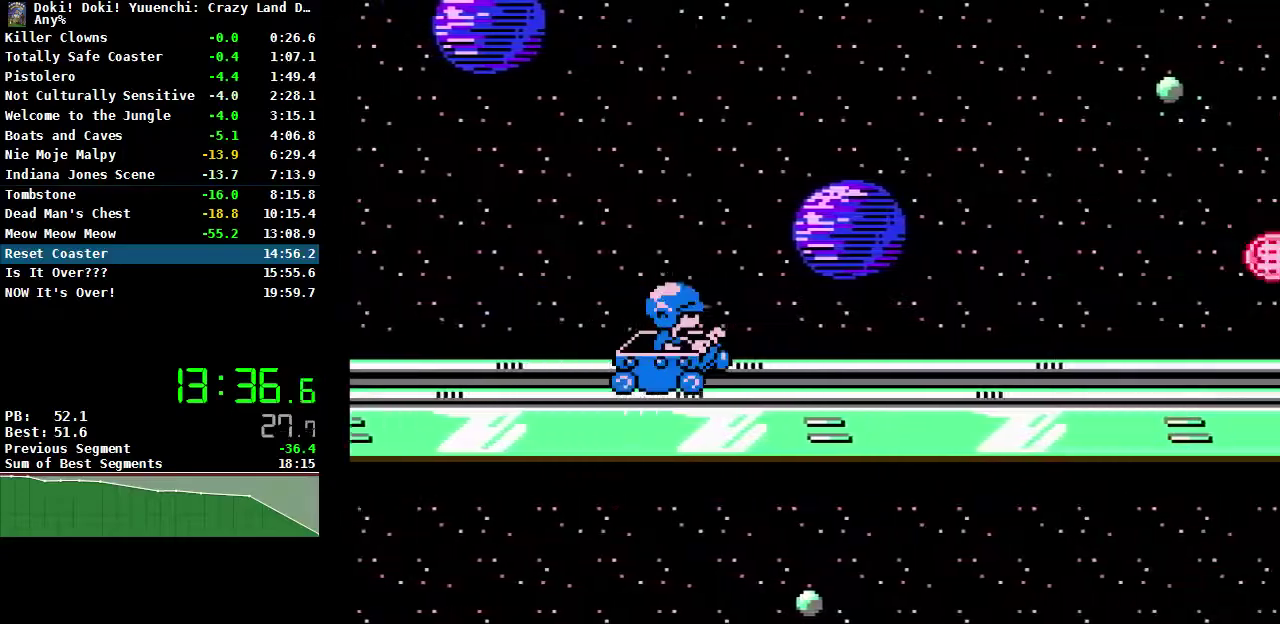
{"buttons": ["B"], "events": []}
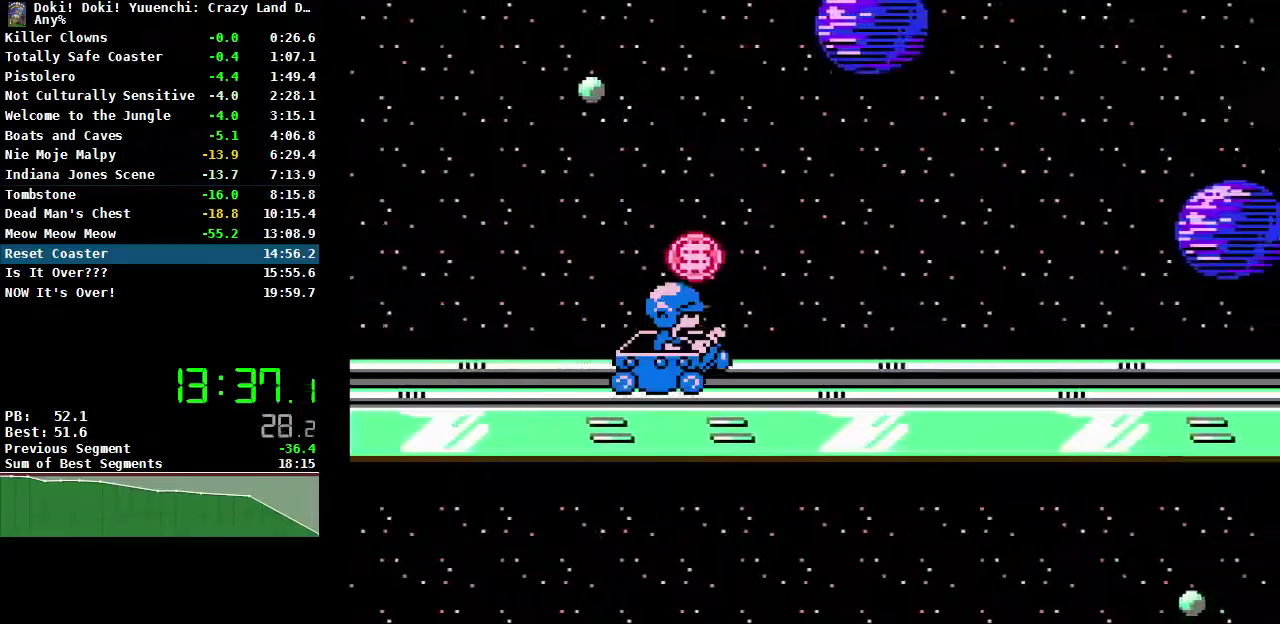
{"buttons": ["B"], "events": []}
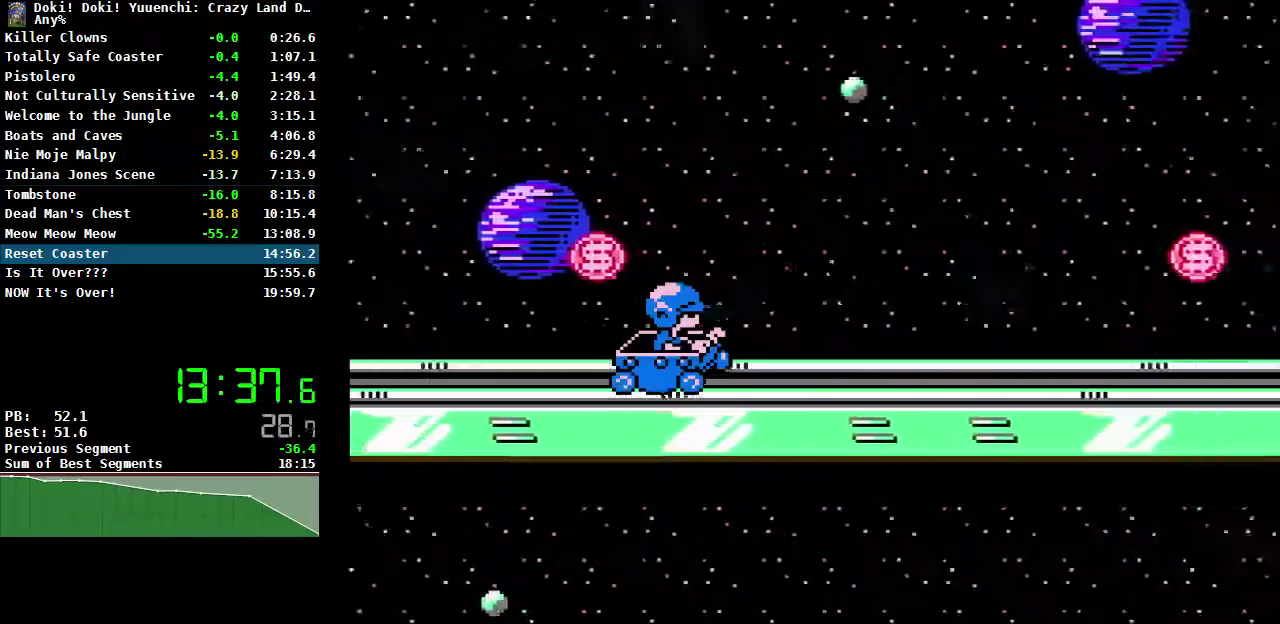
{"buttons": ["B"], "events": []}
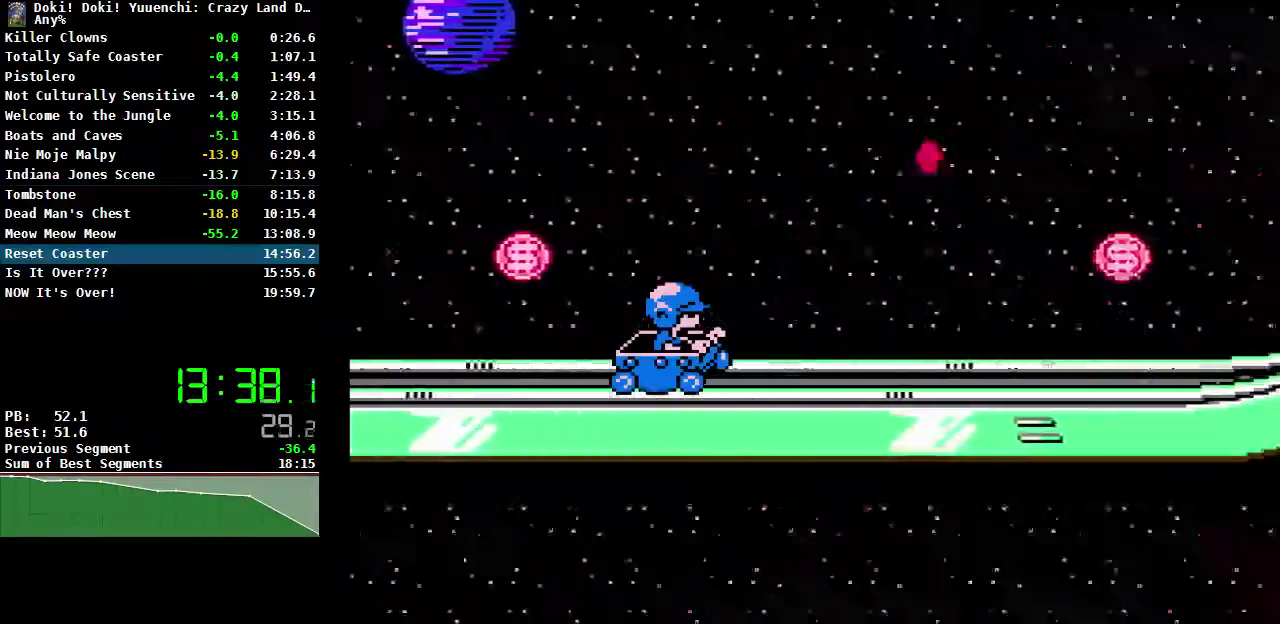
{"buttons": ["B"], "events": []}
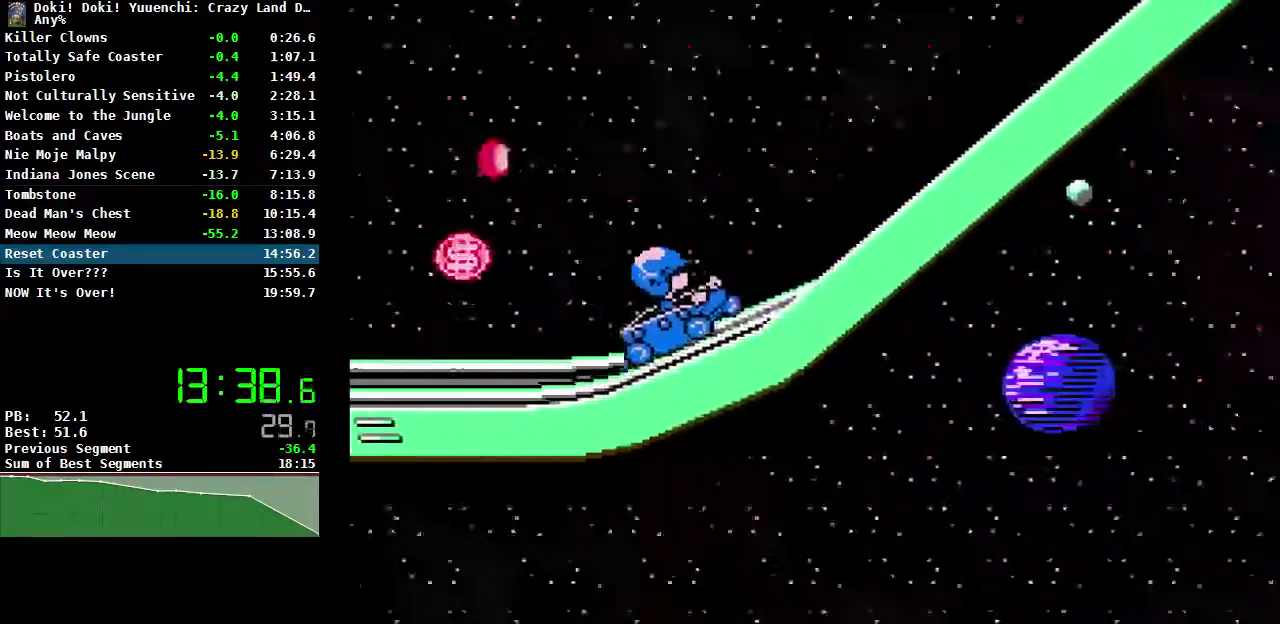
{"buttons": ["B"], "events": []}
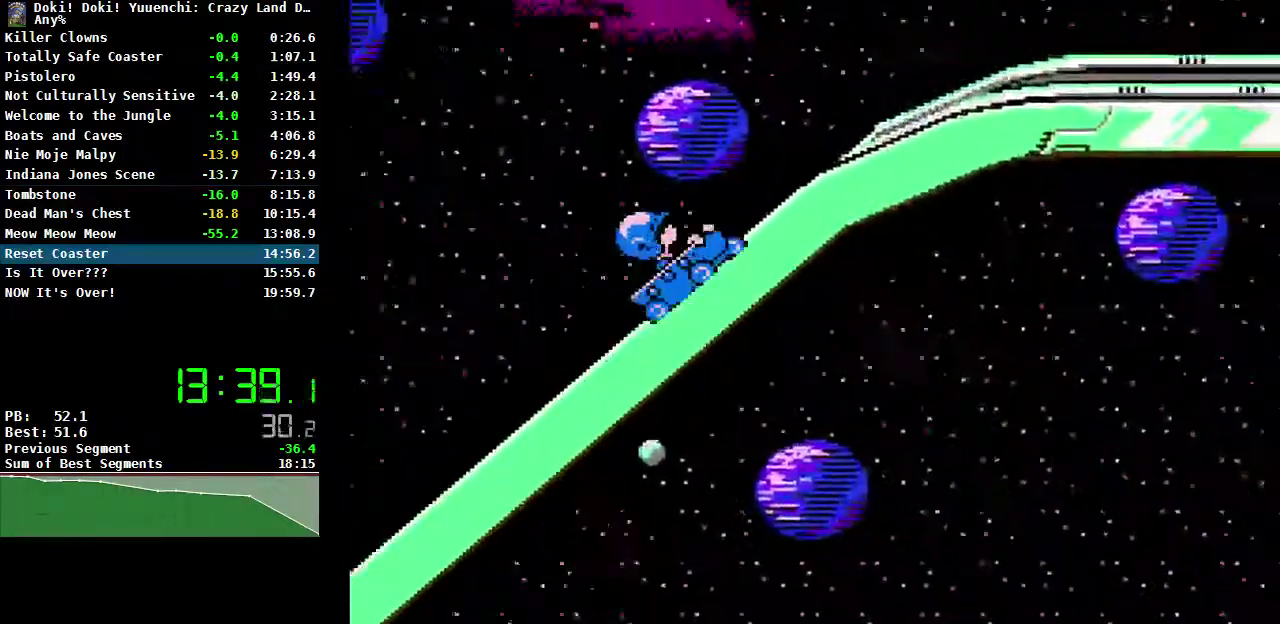
{"buttons": ["A", "B"], "events": [[450, "A", "down"]]}
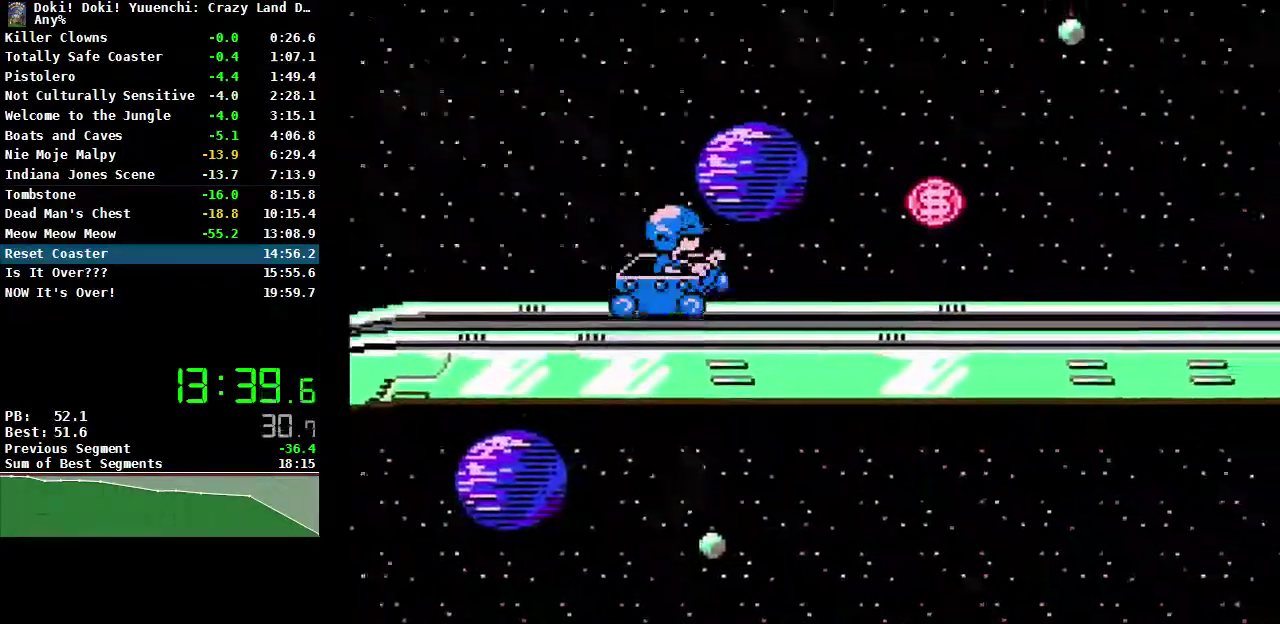
{"buttons": ["B"], "events": [[200, "A", "up"]]}
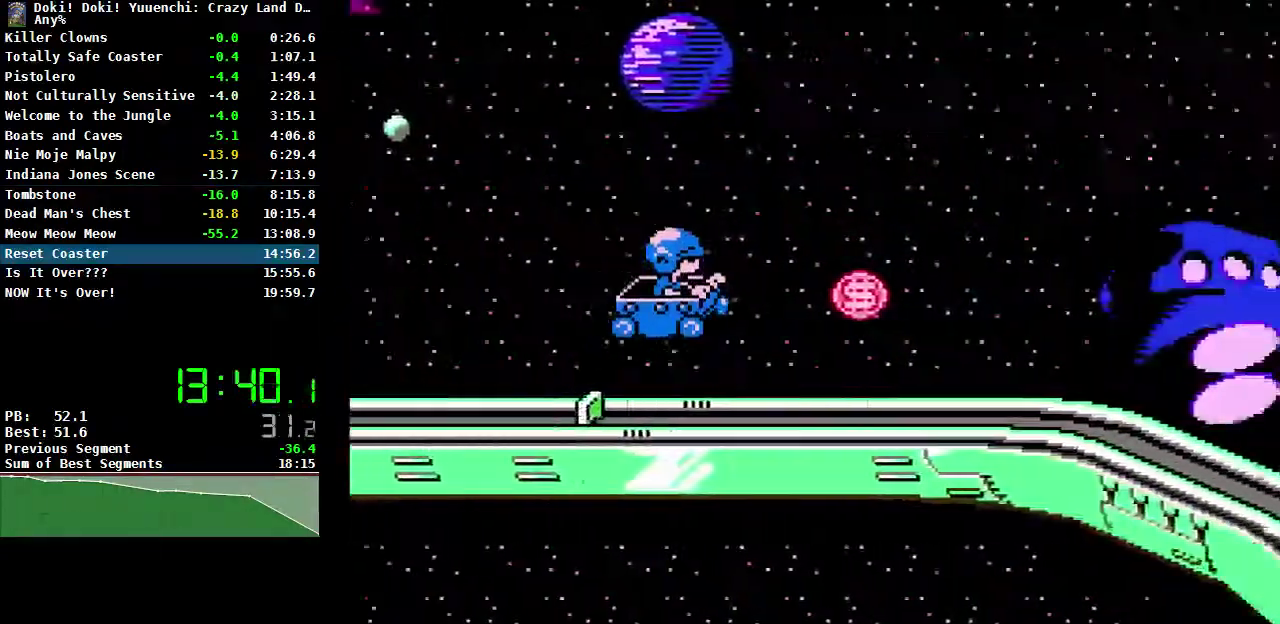
{"buttons": ["B"], "events": []}
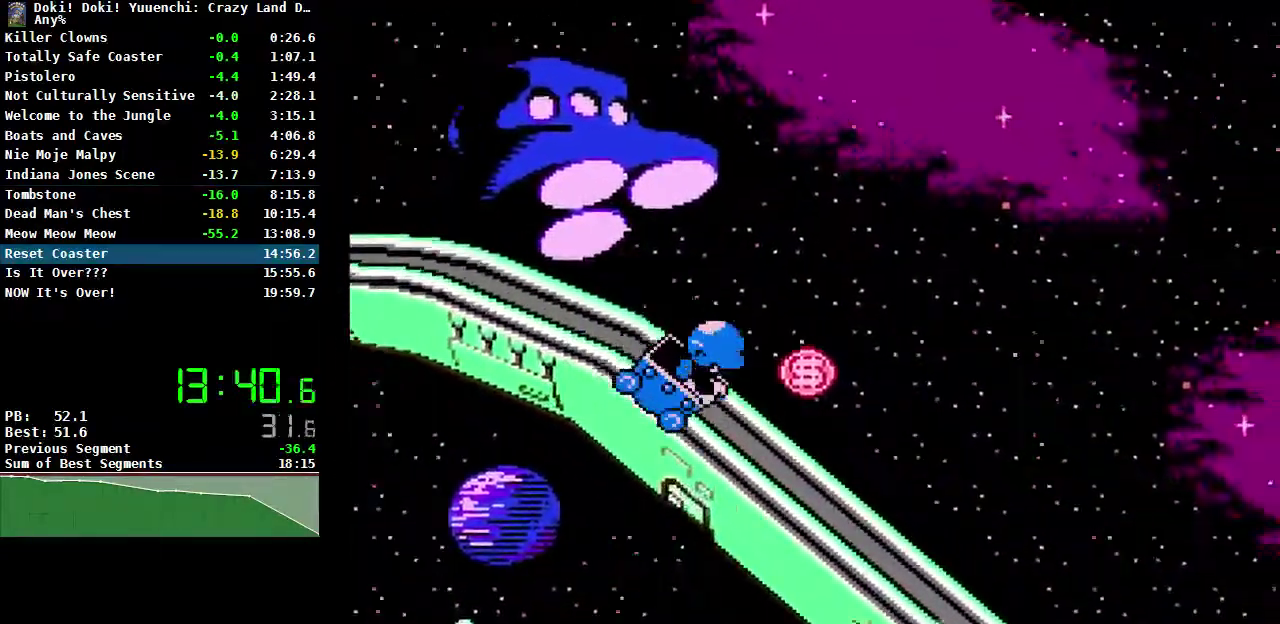
{"buttons": ["B"], "events": []}
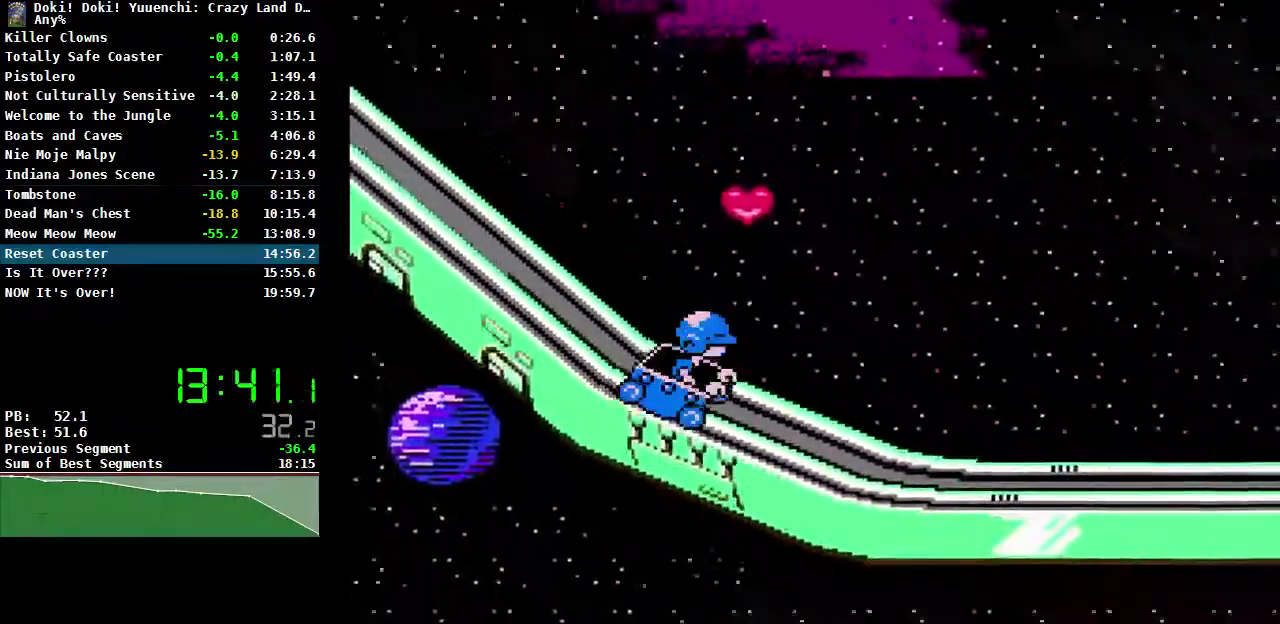
{"buttons": ["B"], "events": []}
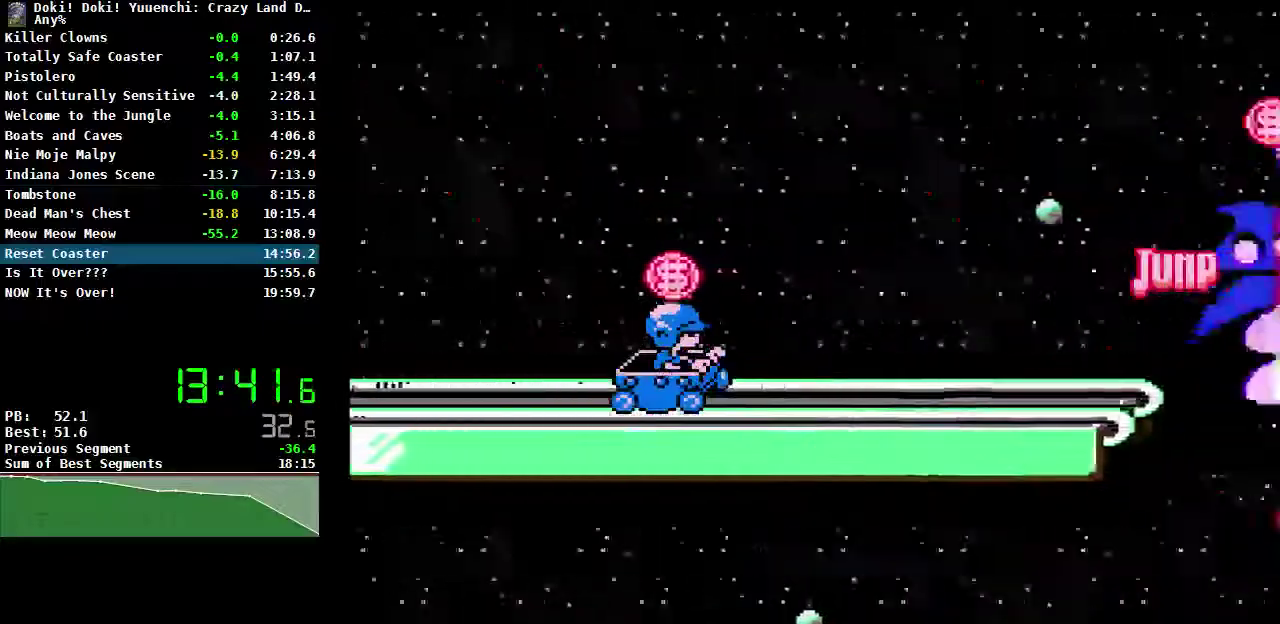
{"buttons": ["B"], "events": [[200, "A", "down"], [317, "A", "up"]]}
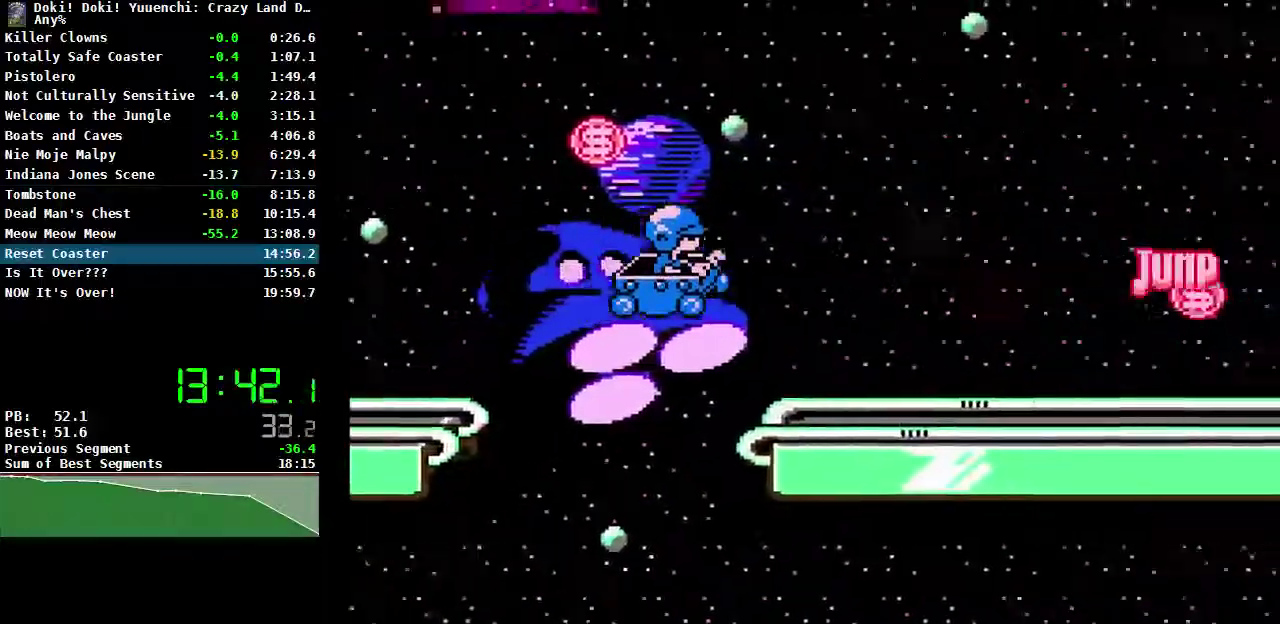
{"buttons": ["A", "B"], "events": [[500, "A", "down"]]}